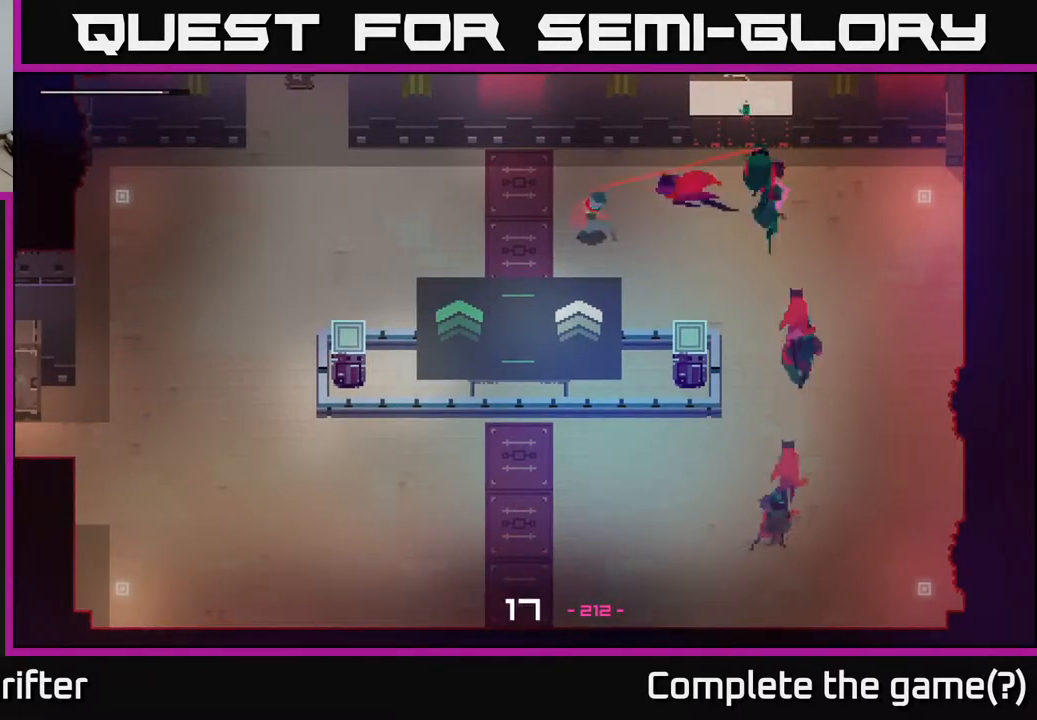
Gameplay with a controller (Xbox layout); each line is a JSON object with the inputs held at the frame after it. "events" lists button and stick changes between this image and that frame as [ms after this image, input, new state], when the widget could be followed in between.
{"buttons": ["A"], "left_stick": "left", "right_stick": "center", "events": [[33, "A", "up"], [150, "A", "down"], [283, "A", "up"], [450, "A", "down"]]}
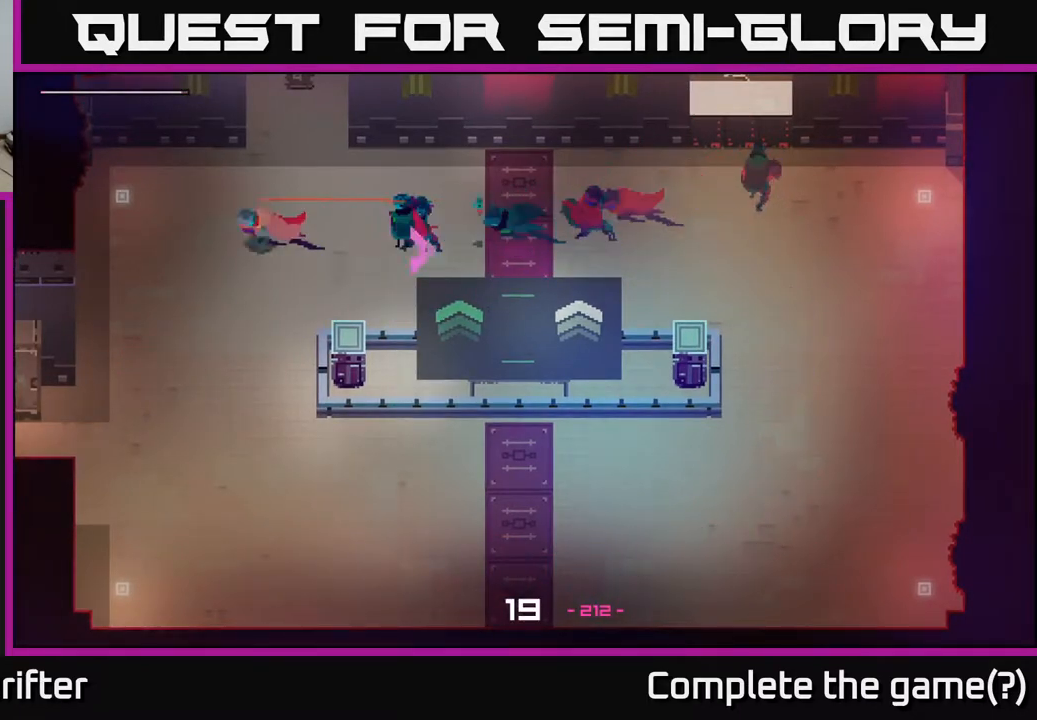
{"buttons": ["A"], "left_stick": "right", "right_stick": "center", "events": [[50, "A", "up"], [50, "left_stick", "down-left"], [167, "left_stick", "down"], [183, "A", "down"], [317, "A", "up"], [400, "left_stick", "down-right"], [450, "A", "down"], [500, "left_stick", "right"]]}
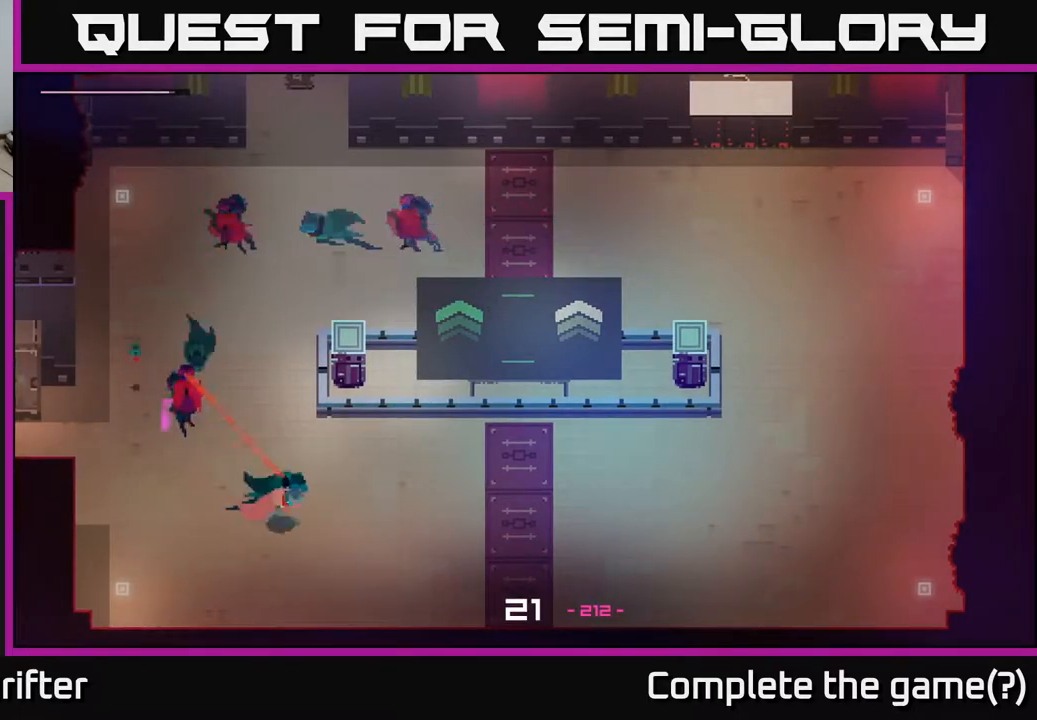
{"buttons": ["A"], "left_stick": "right", "right_stick": "center", "events": [[67, "A", "up"], [200, "A", "down"], [317, "A", "up"], [450, "A", "down"]]}
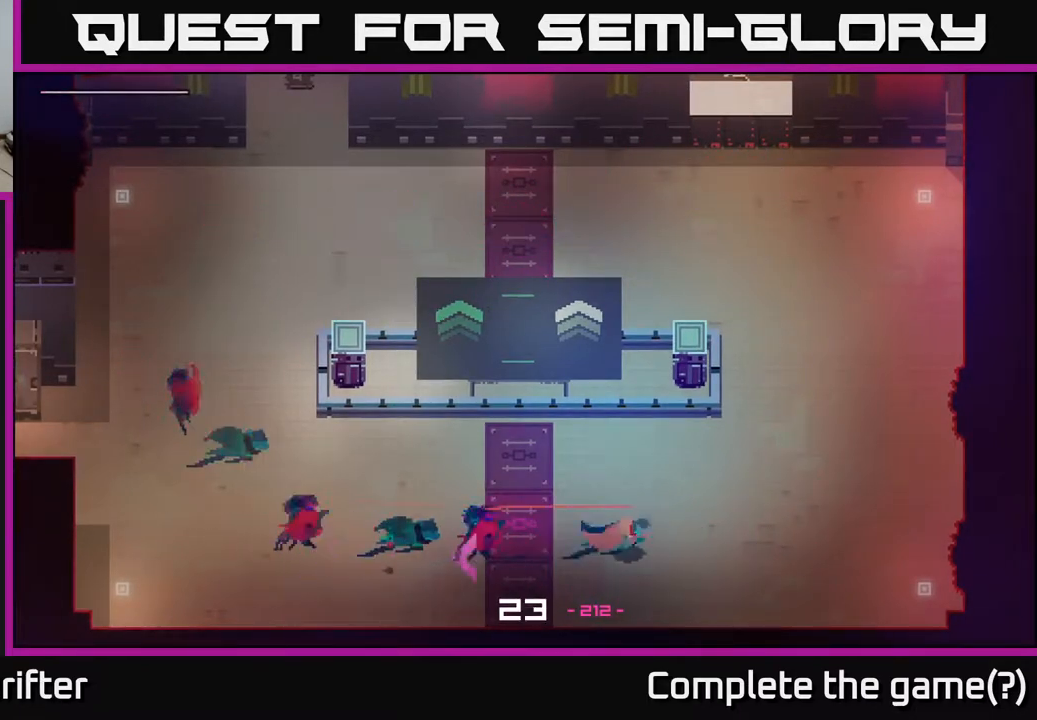
{"buttons": ["A"], "left_stick": "up", "right_stick": "center", "events": [[67, "A", "up"], [200, "A", "down"], [333, "A", "up"], [417, "left_stick", "up"], [483, "A", "down"]]}
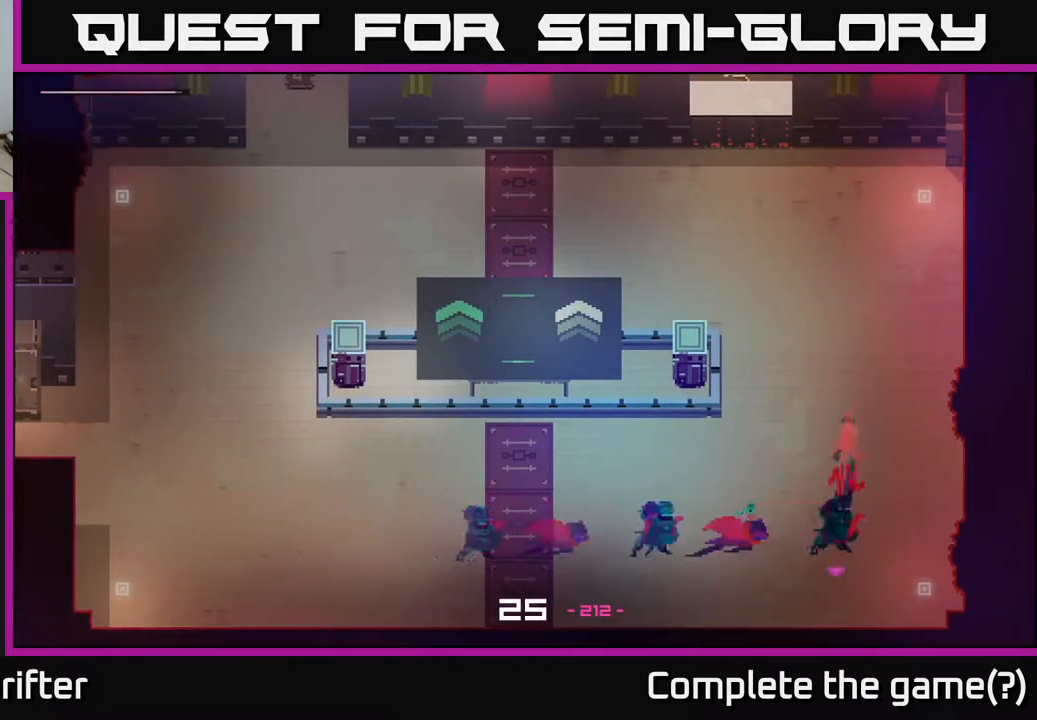
{"buttons": ["A"], "left_stick": "left", "right_stick": "center", "events": [[83, "A", "up"], [250, "A", "down"], [317, "A", "up"], [333, "left_stick", "left"], [467, "A", "down"]]}
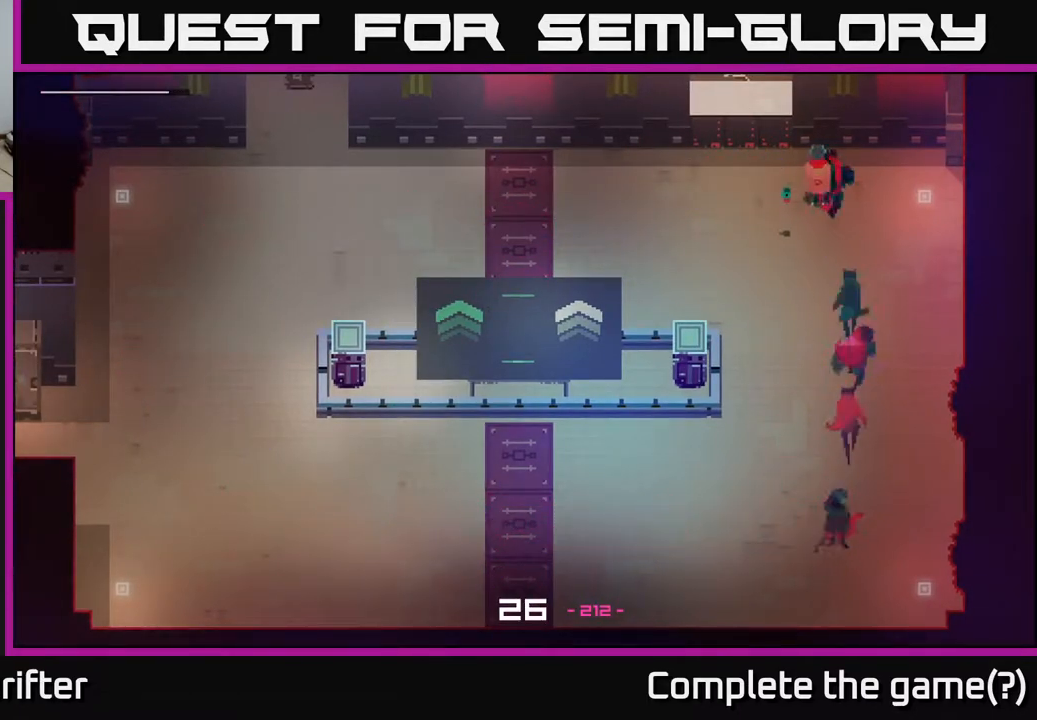
{"buttons": [], "left_stick": "left", "right_stick": "center", "events": [[117, "A", "up"], [250, "A", "down"], [333, "A", "up"]]}
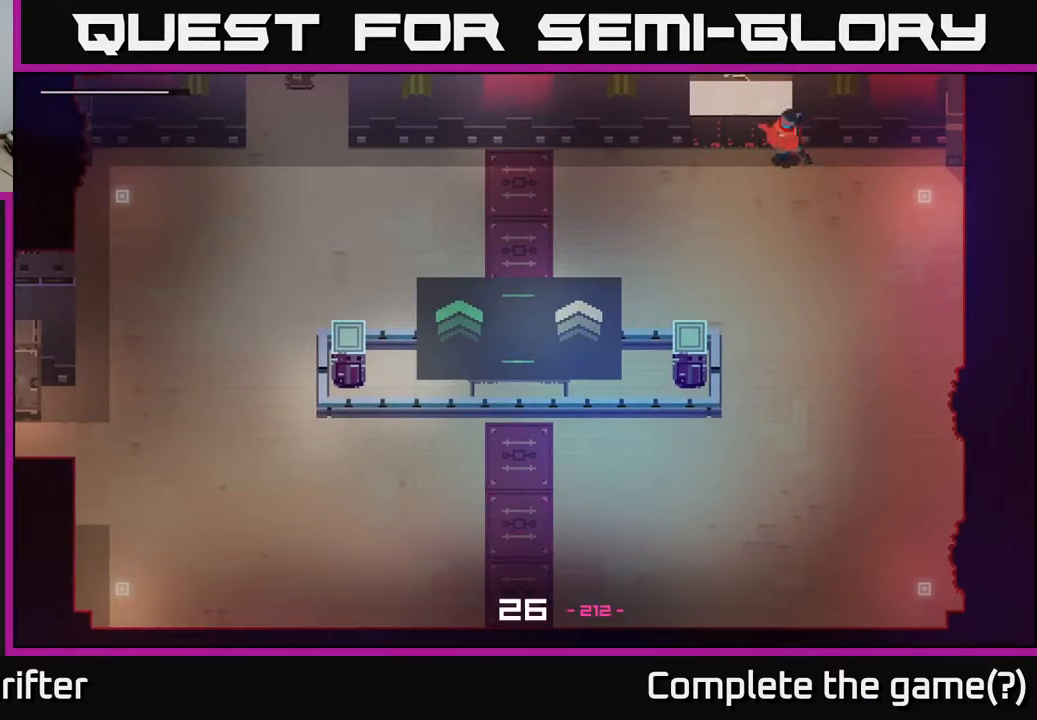
{"buttons": [], "left_stick": "left", "right_stick": "center", "events": []}
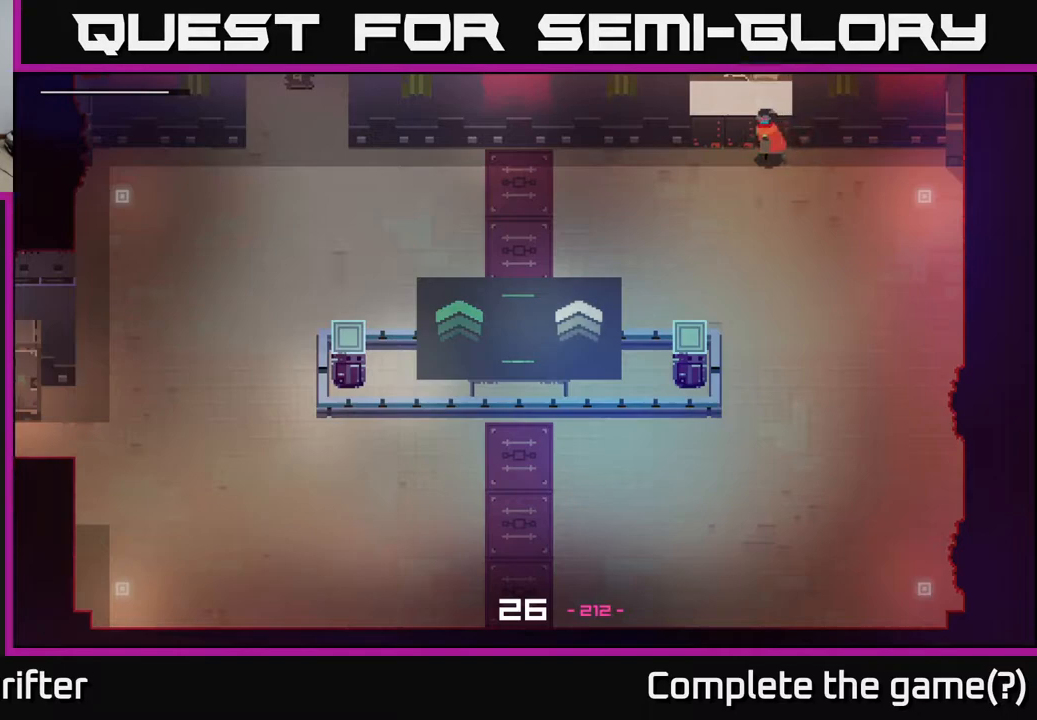
{"buttons": [], "left_stick": "left", "right_stick": "center", "events": []}
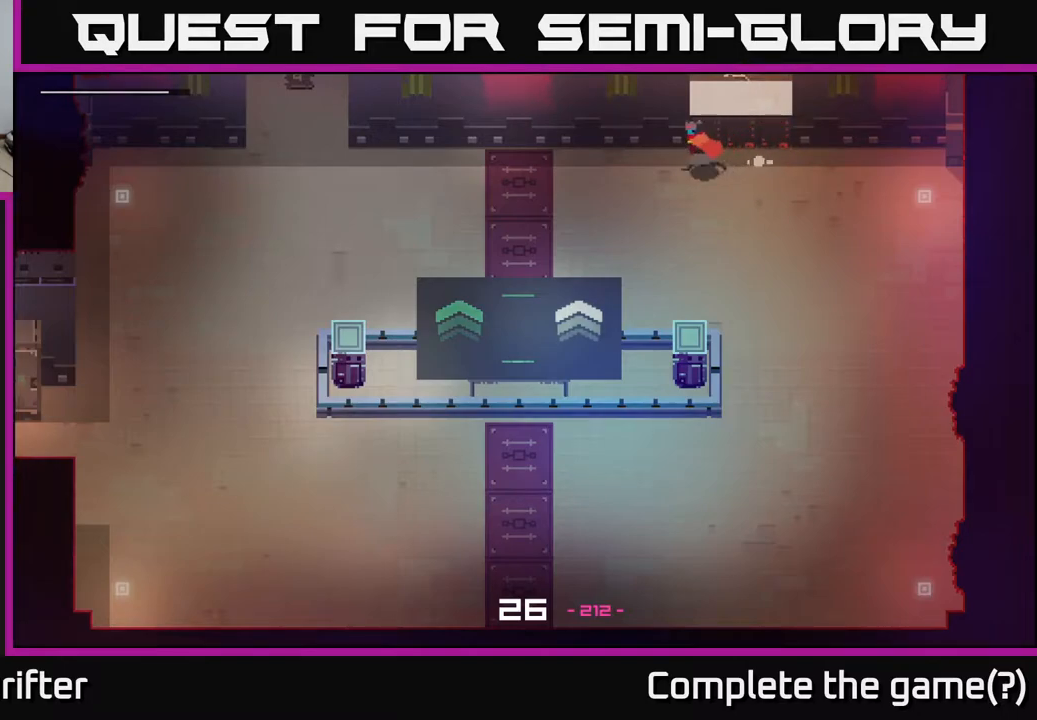
{"buttons": ["A"], "left_stick": "left", "right_stick": "center", "events": [[167, "A", "down"], [300, "A", "up"], [433, "A", "down"]]}
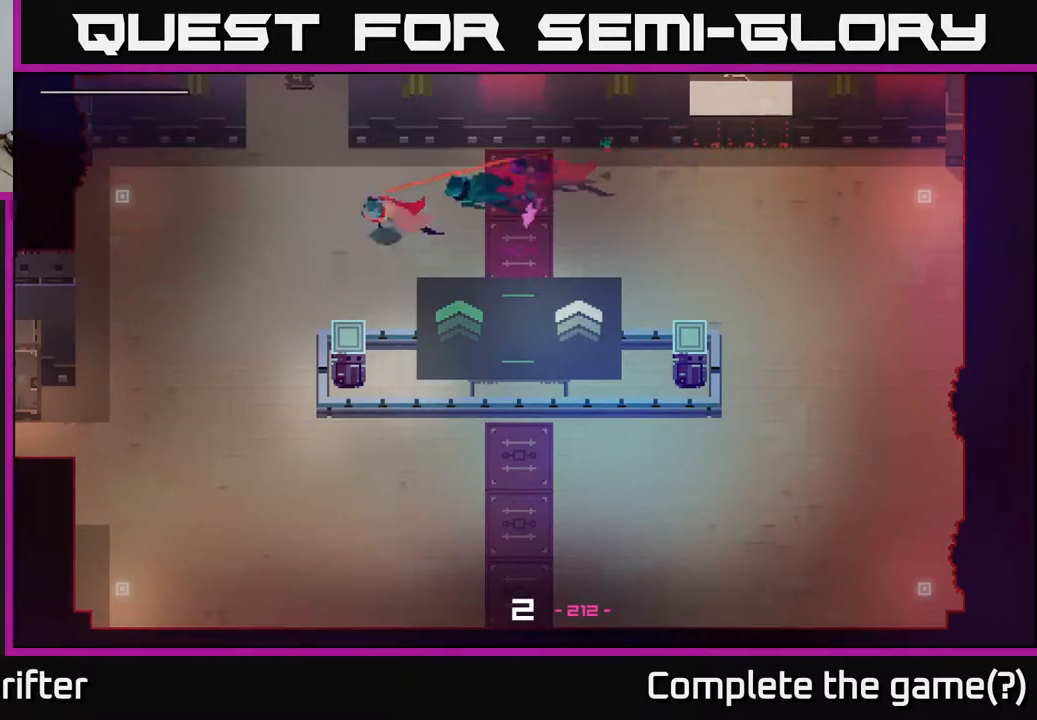
{"buttons": ["A"], "left_stick": "down-right", "right_stick": "center", "events": [[50, "A", "up"], [183, "A", "down"], [283, "left_stick", "down"], [300, "A", "up"], [467, "left_stick", "down-right"], [483, "A", "down"]]}
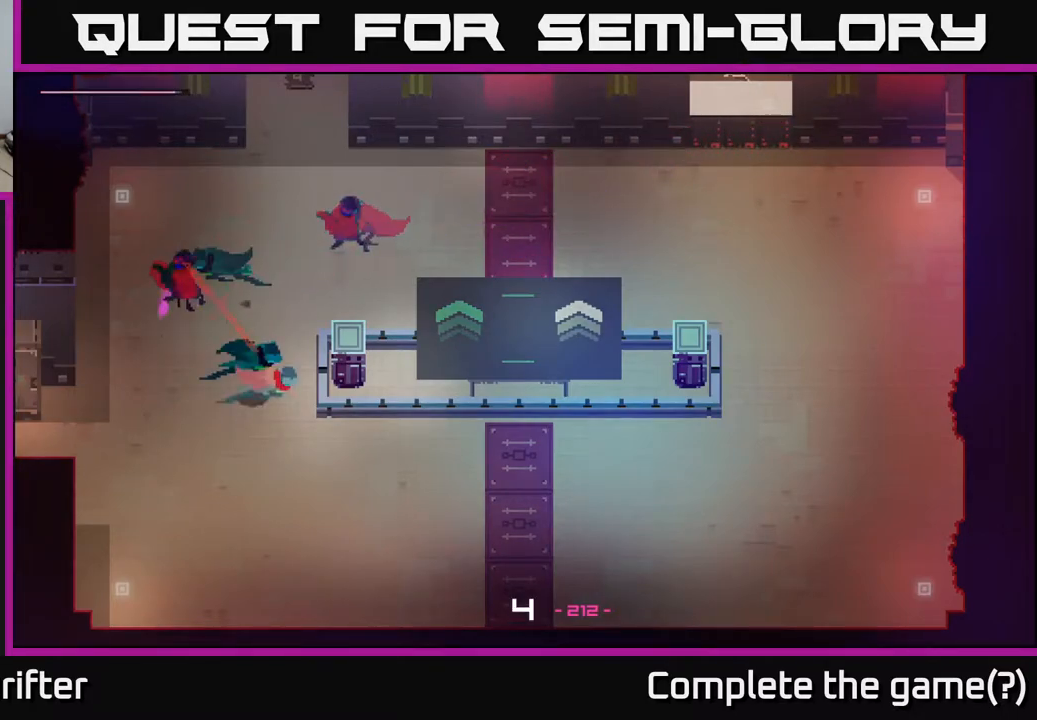
{"buttons": ["A"], "left_stick": "right", "right_stick": "center", "events": [[83, "A", "up"], [300, "left_stick", "right"], [467, "A", "down"]]}
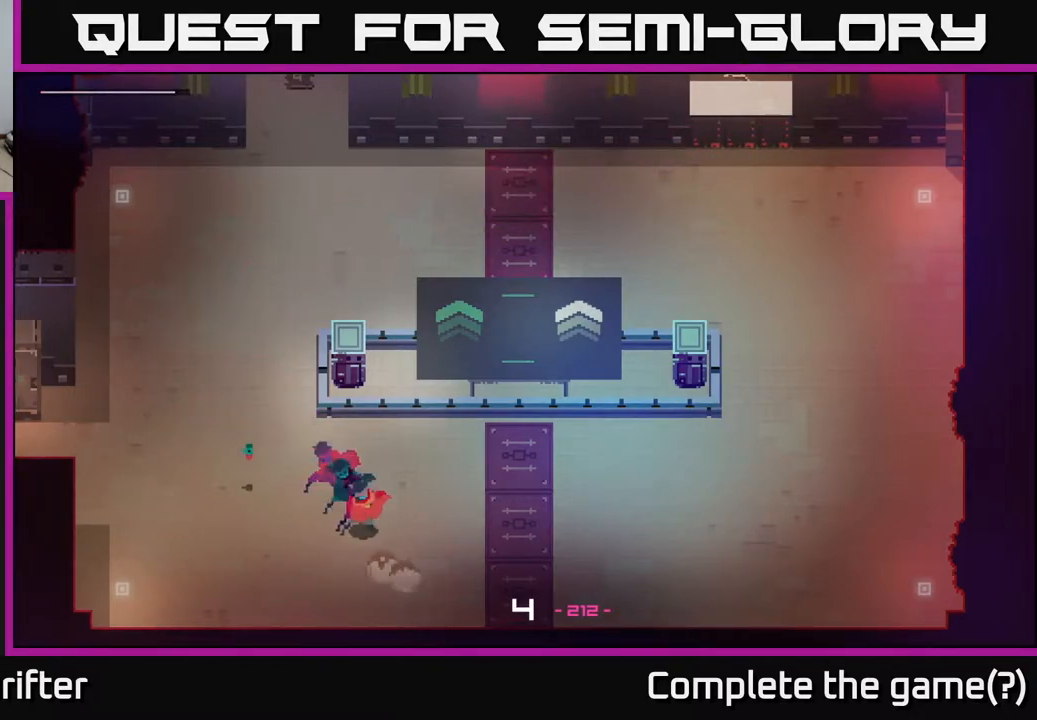
{"buttons": [], "left_stick": "right", "right_stick": "center", "events": [[117, "A", "up"]]}
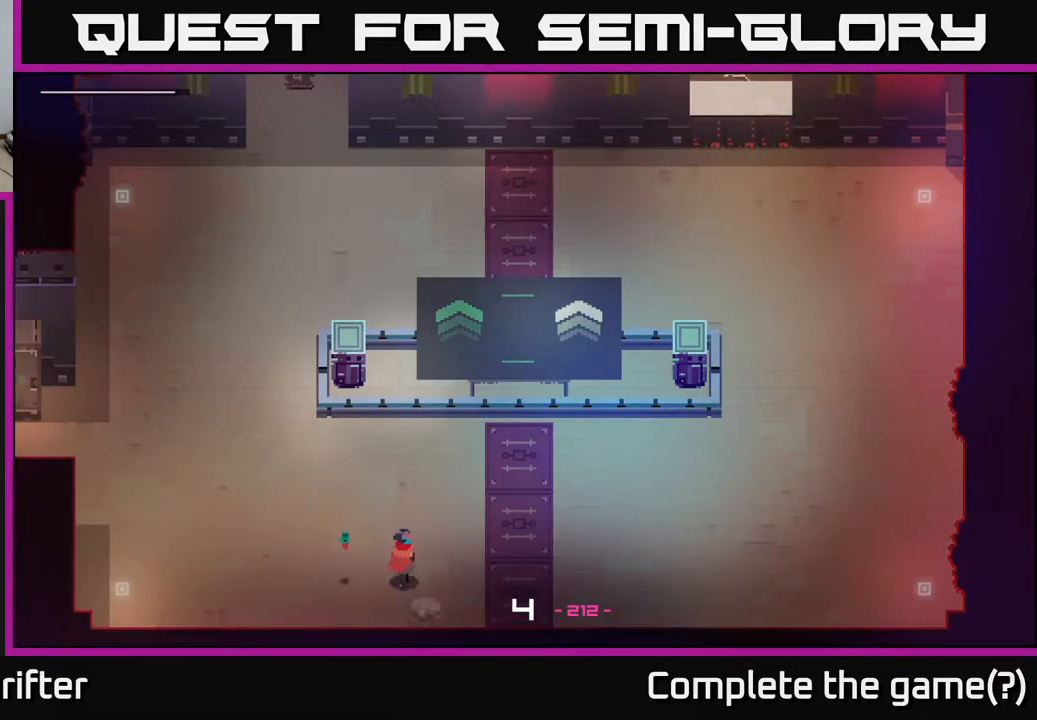
{"buttons": ["A"], "left_stick": "right", "right_stick": "center", "events": [[433, "A", "down"]]}
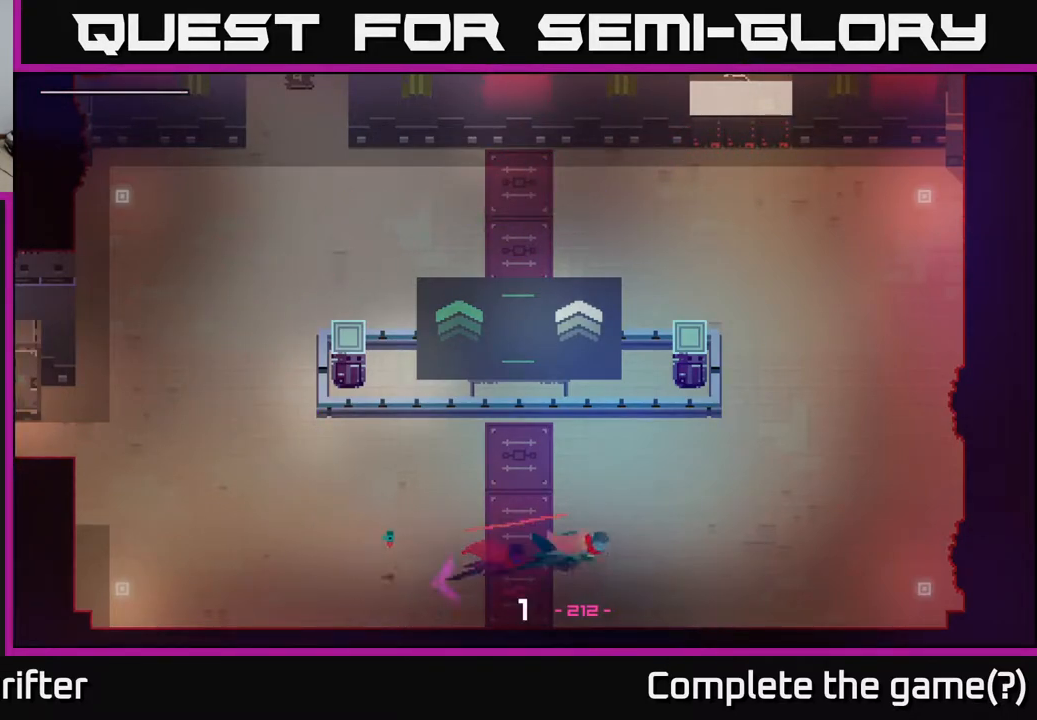
{"buttons": [], "left_stick": "up-right", "right_stick": "center", "events": [[83, "A", "up"], [217, "A", "down"], [350, "A", "up"], [433, "left_stick", "up-right"]]}
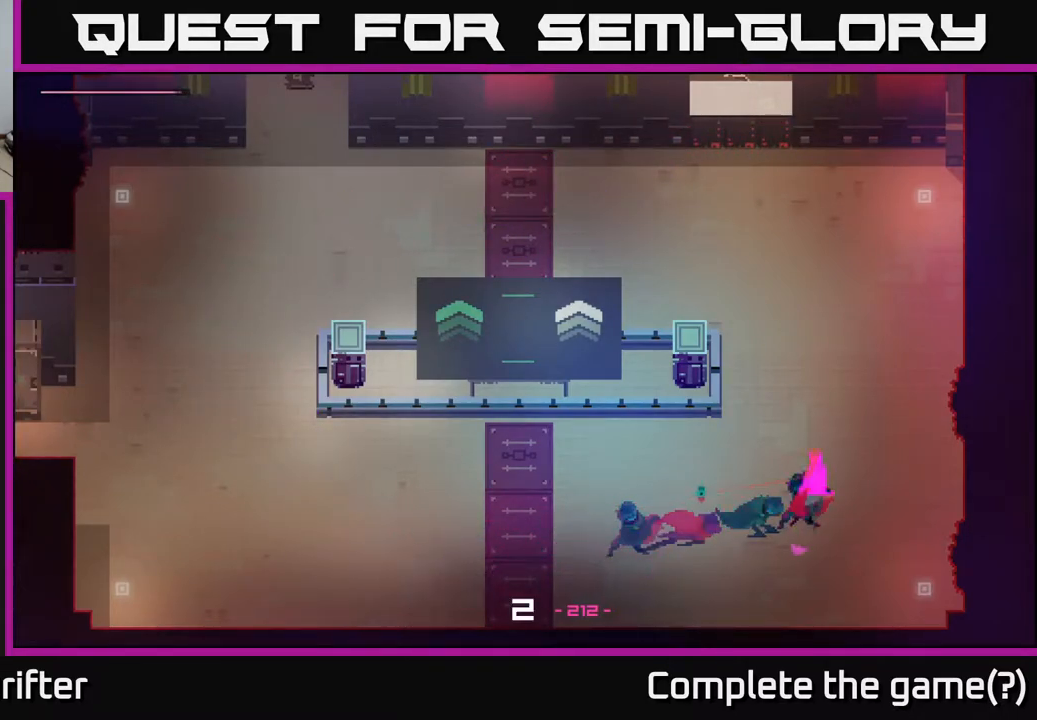
{"buttons": [], "left_stick": "left", "right_stick": "center", "events": [[17, "left_stick", "up"], [33, "A", "down"], [133, "A", "up"], [250, "left_stick", "up-left"], [300, "A", "down"], [350, "left_stick", "left"], [433, "A", "up"]]}
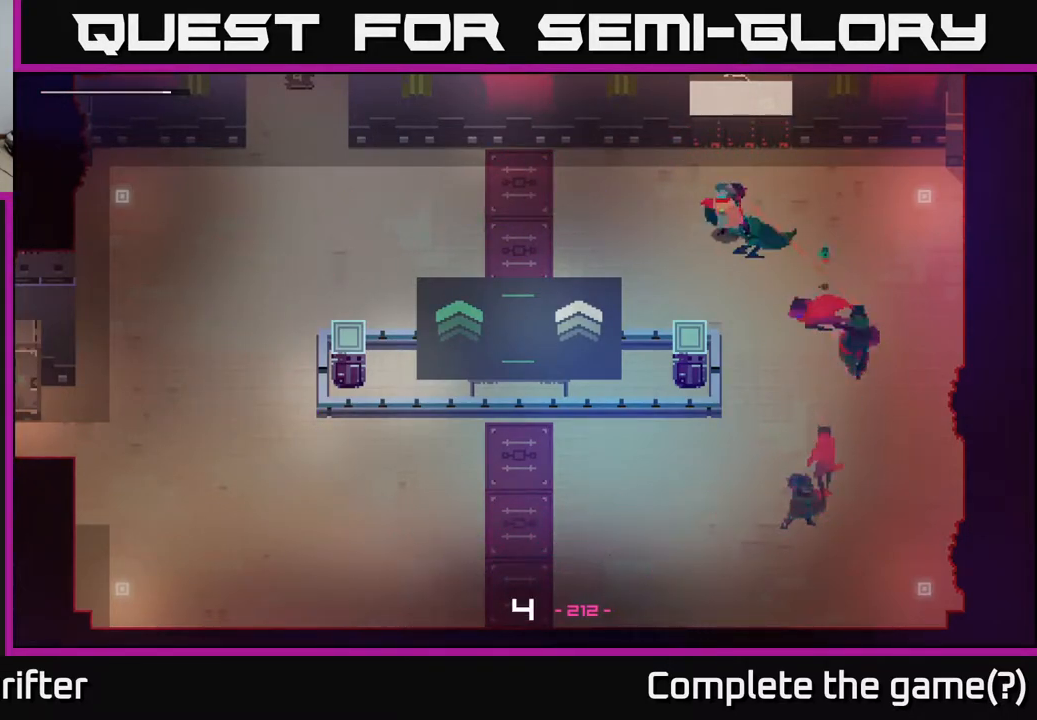
{"buttons": [], "left_stick": "left", "right_stick": "center", "events": [[50, "A", "down"], [183, "A", "up"], [317, "A", "down"], [433, "A", "up"]]}
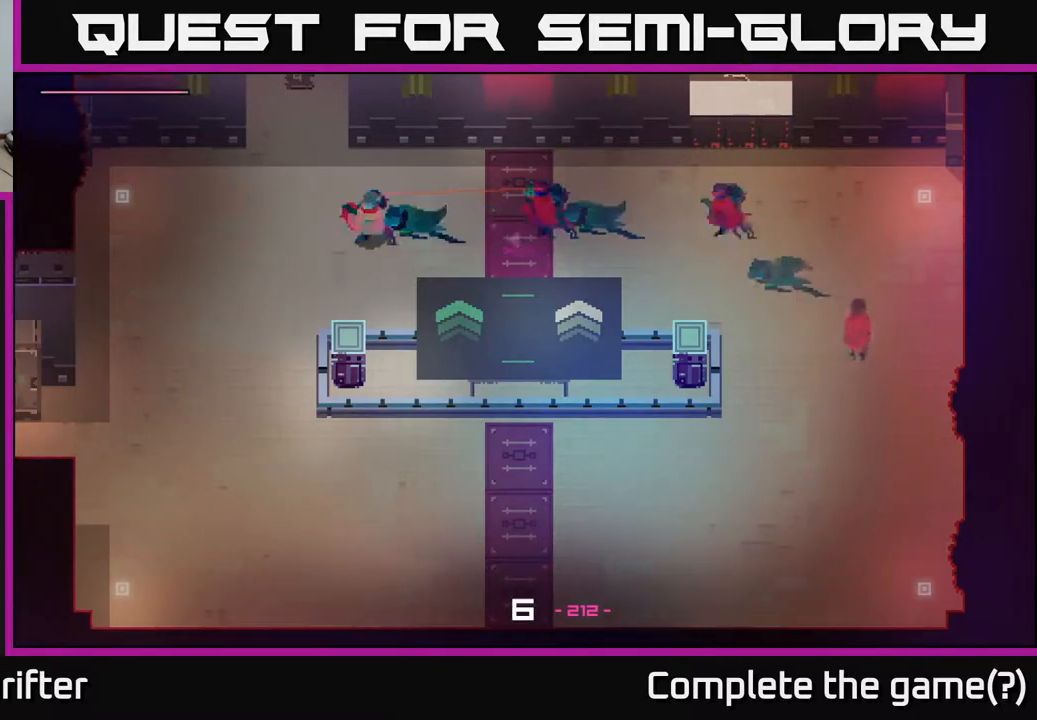
{"buttons": [], "left_stick": "down", "right_stick": "center", "events": [[100, "A", "down"], [117, "left_stick", "down-left"], [217, "A", "up"], [250, "left_stick", "down"], [350, "A", "down"], [467, "A", "up"]]}
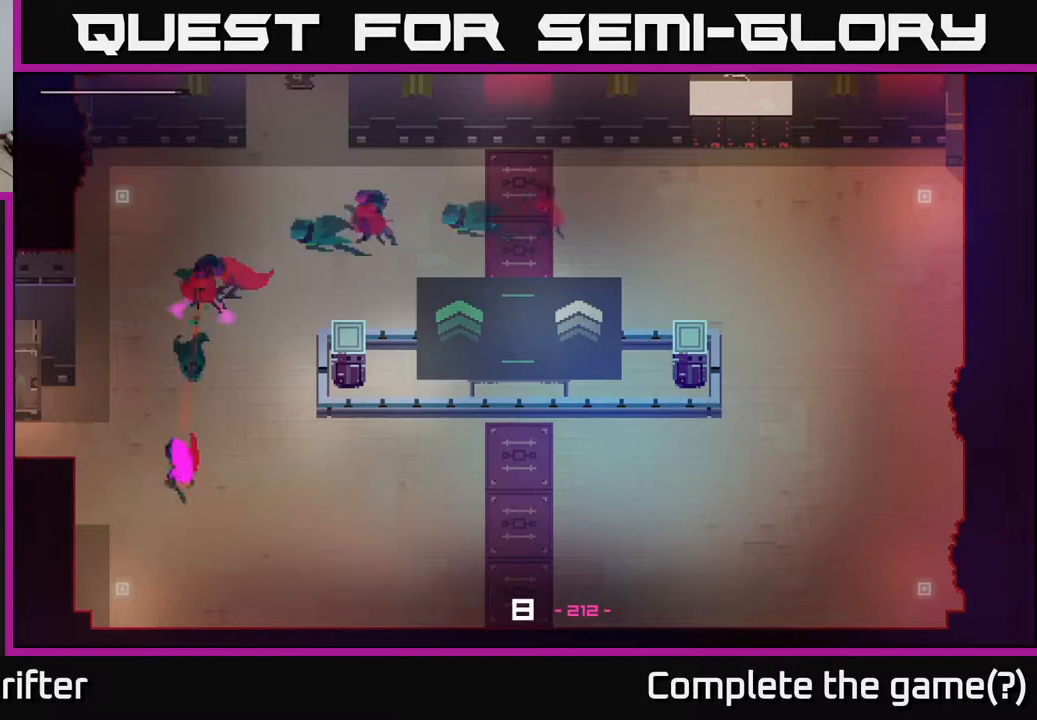
{"buttons": [], "left_stick": "right", "right_stick": "center", "events": [[83, "left_stick", "right"], [117, "A", "down"], [217, "A", "up"], [383, "A", "down"], [450, "A", "up"]]}
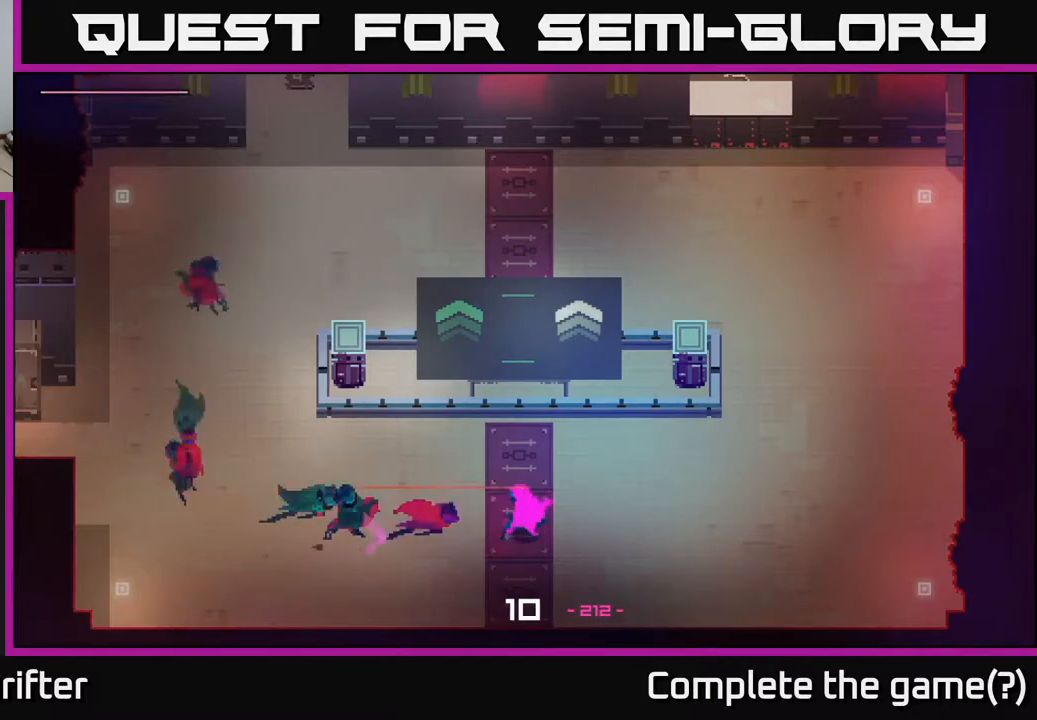
{"buttons": ["A"], "left_stick": "right", "right_stick": "center", "events": [[133, "A", "down"], [233, "A", "up"], [383, "A", "down"]]}
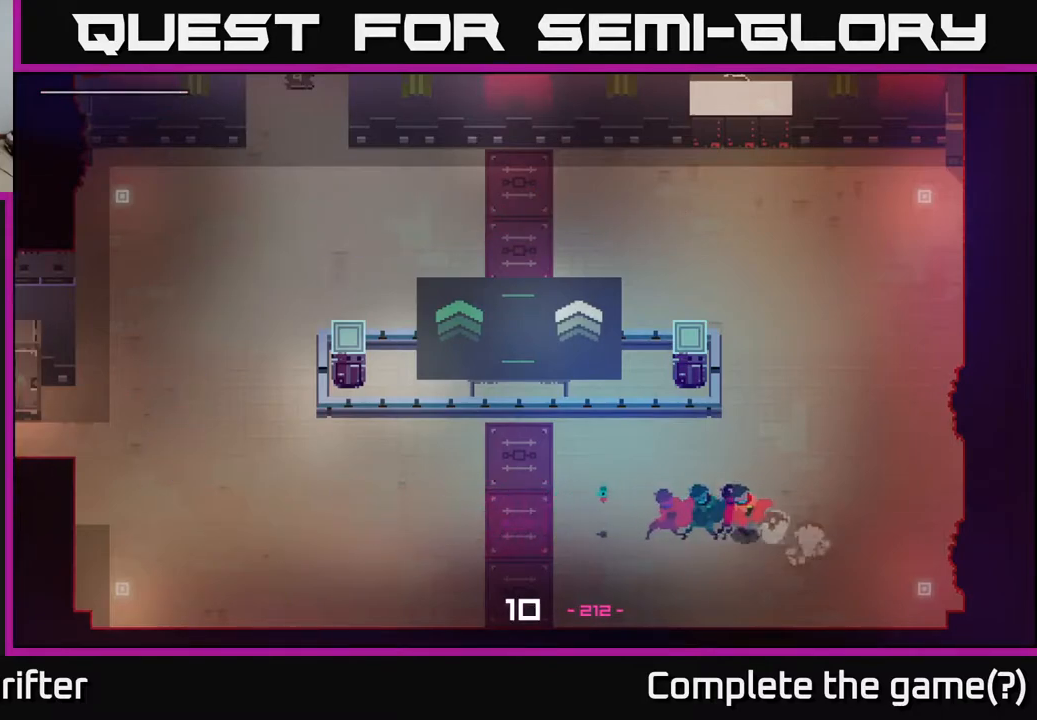
{"buttons": [], "left_stick": "left", "right_stick": "center", "events": [[17, "A", "up"], [167, "left_stick", "up"], [400, "left_stick", "left"]]}
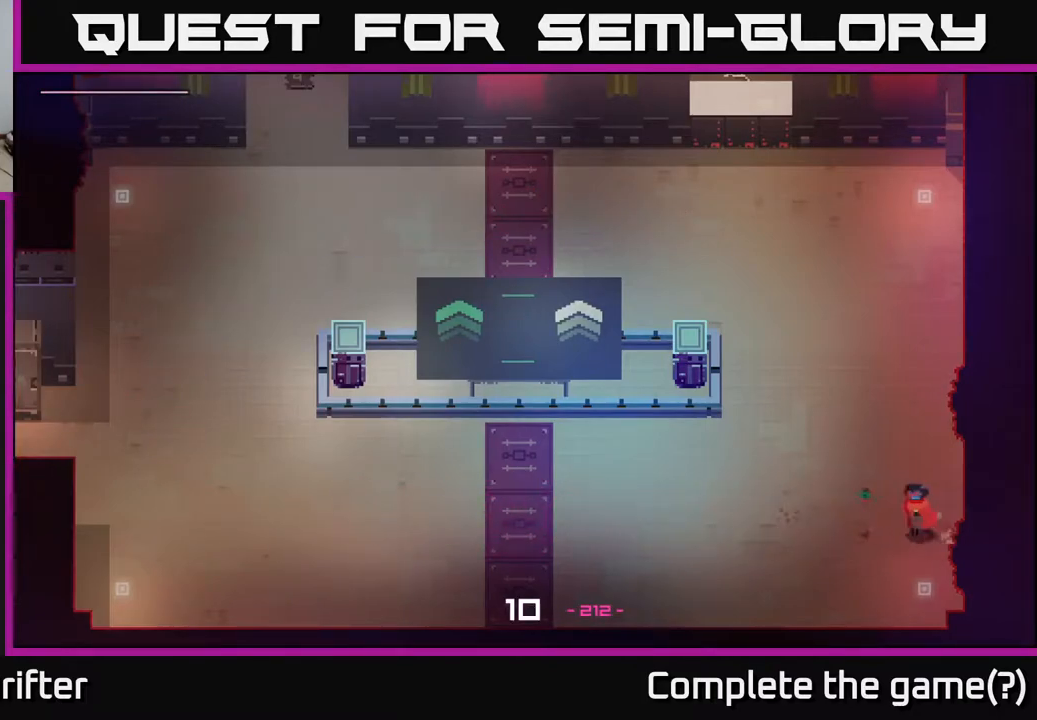
{"buttons": [], "left_stick": "left", "right_stick": "center", "events": []}
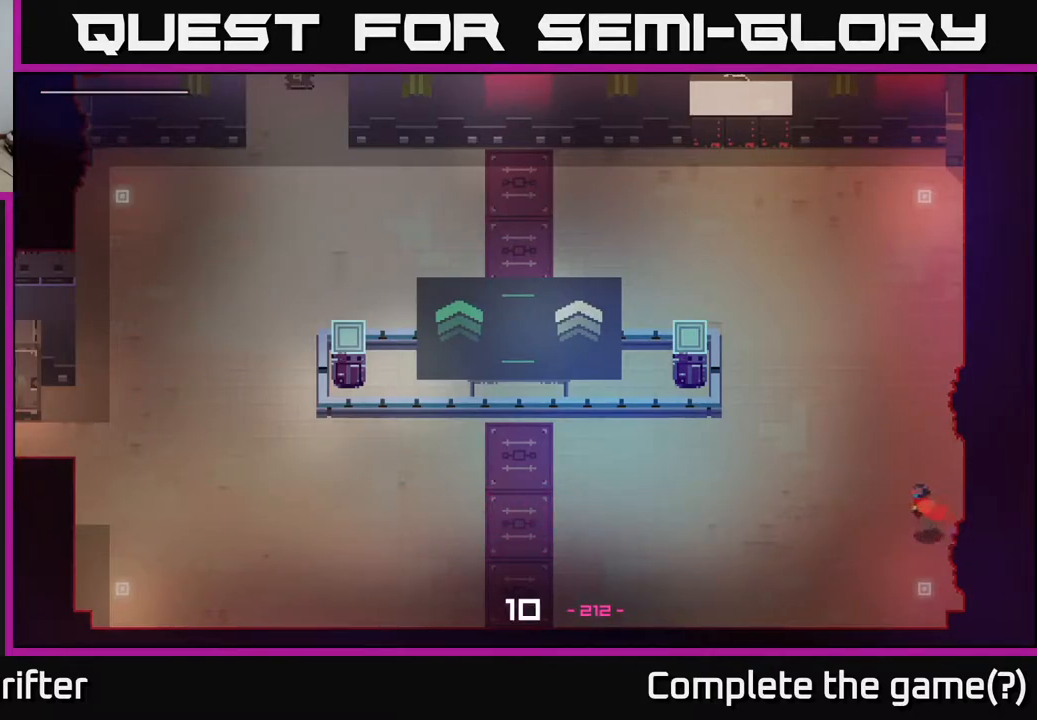
{"buttons": [], "left_stick": "left", "right_stick": "center", "events": [[33, "A", "down"], [167, "A", "up"], [317, "A", "down"], [450, "A", "up"]]}
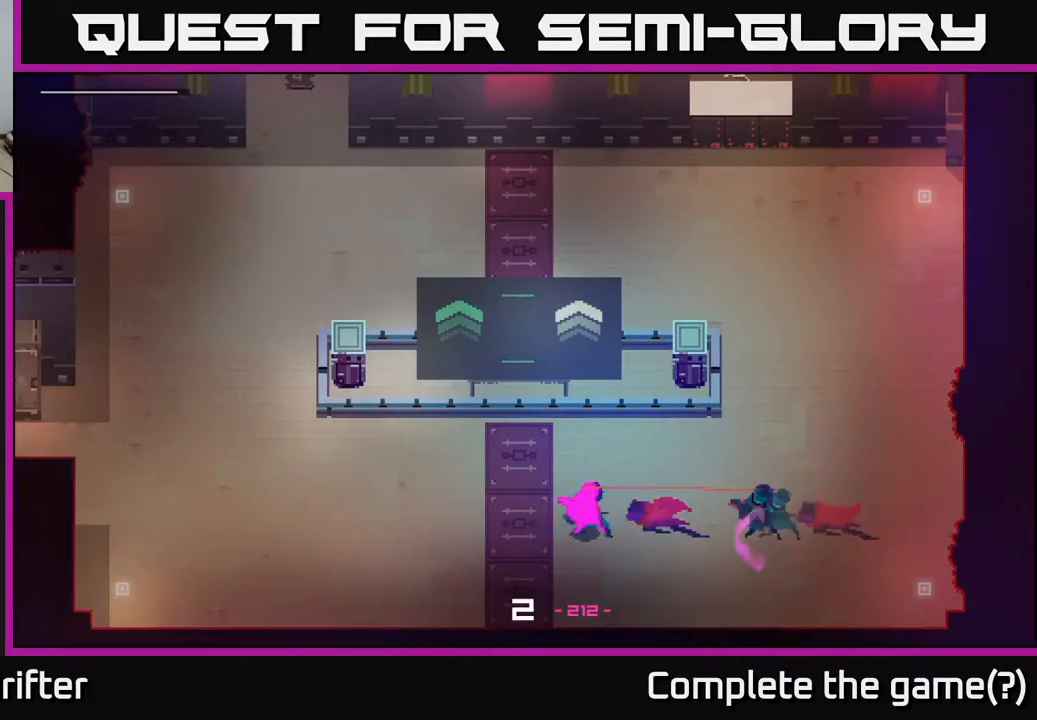
{"buttons": [], "left_stick": "left", "right_stick": "center", "events": [[100, "A", "down"], [217, "A", "up"], [350, "A", "down"], [450, "A", "up"]]}
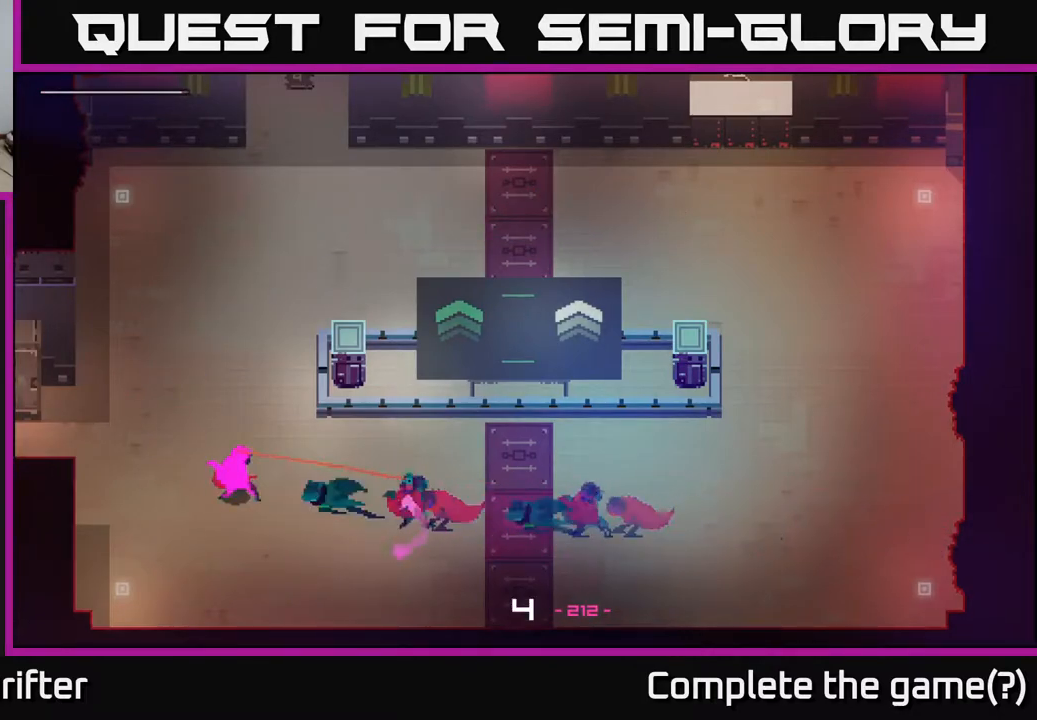
{"buttons": [], "left_stick": "left", "right_stick": "center", "events": [[117, "A", "down"], [200, "A", "up"]]}
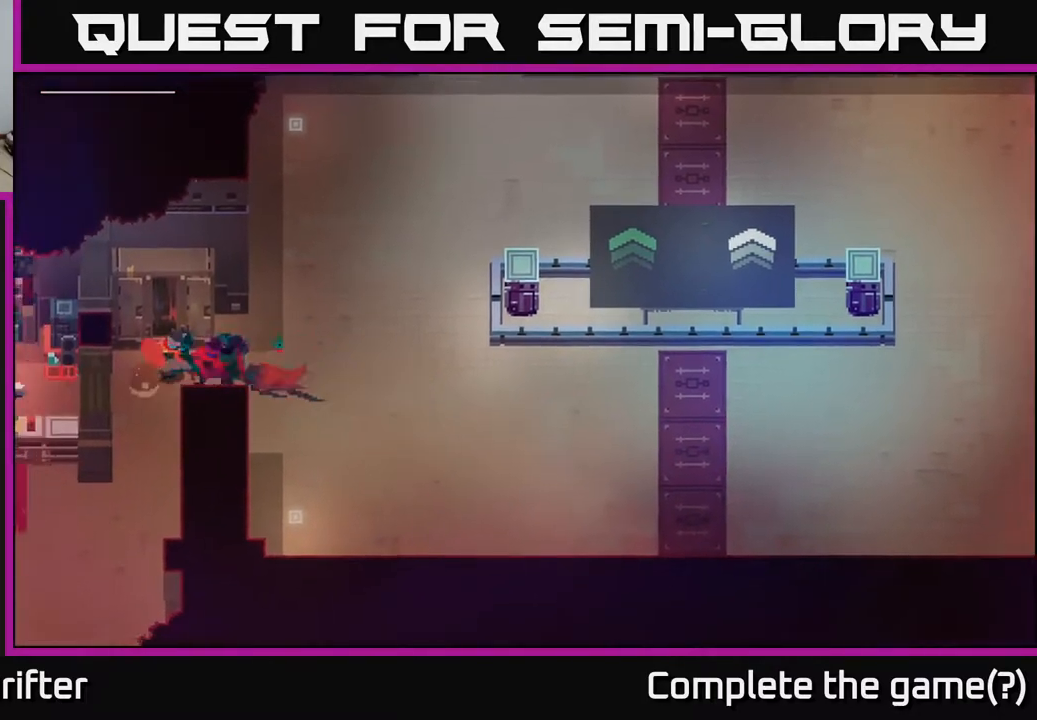
{"buttons": [], "left_stick": "down", "right_stick": "center", "events": [[267, "left_stick", "down"]]}
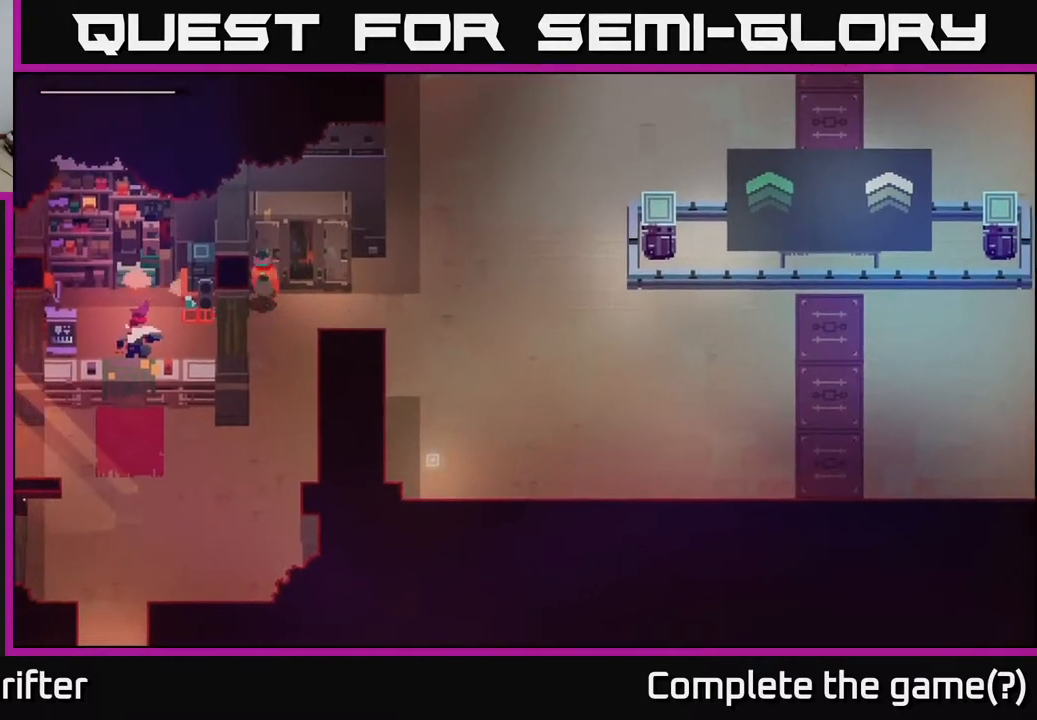
{"buttons": [], "left_stick": "down", "right_stick": "center", "events": []}
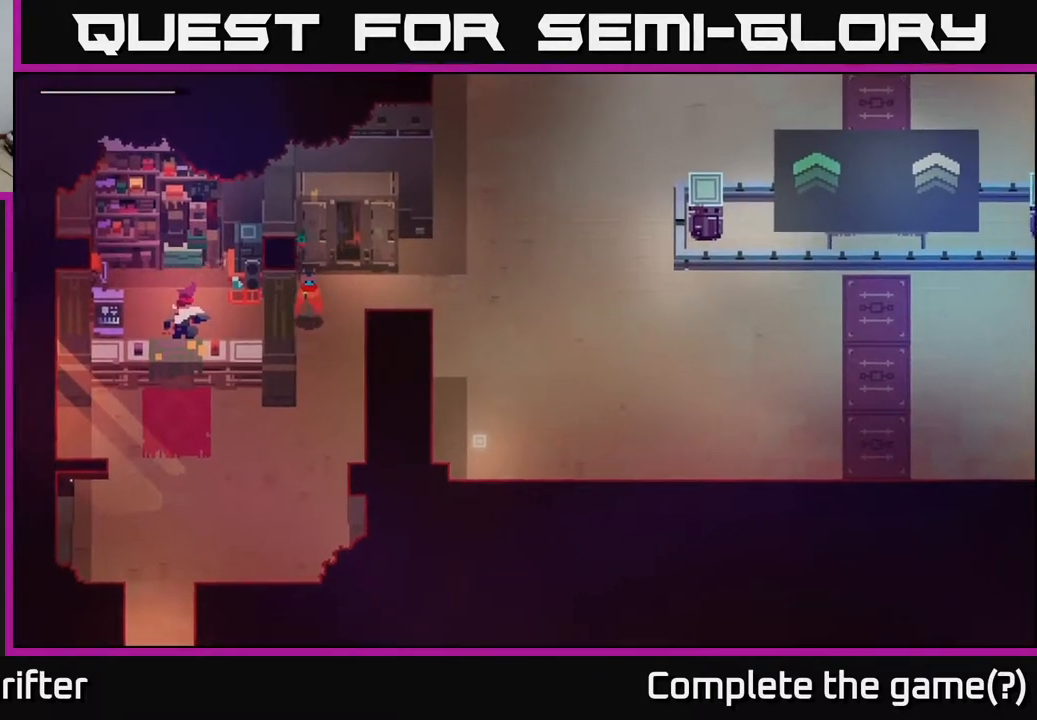
{"buttons": [], "left_stick": "down-left", "right_stick": "center", "events": [[467, "left_stick", "down-left"]]}
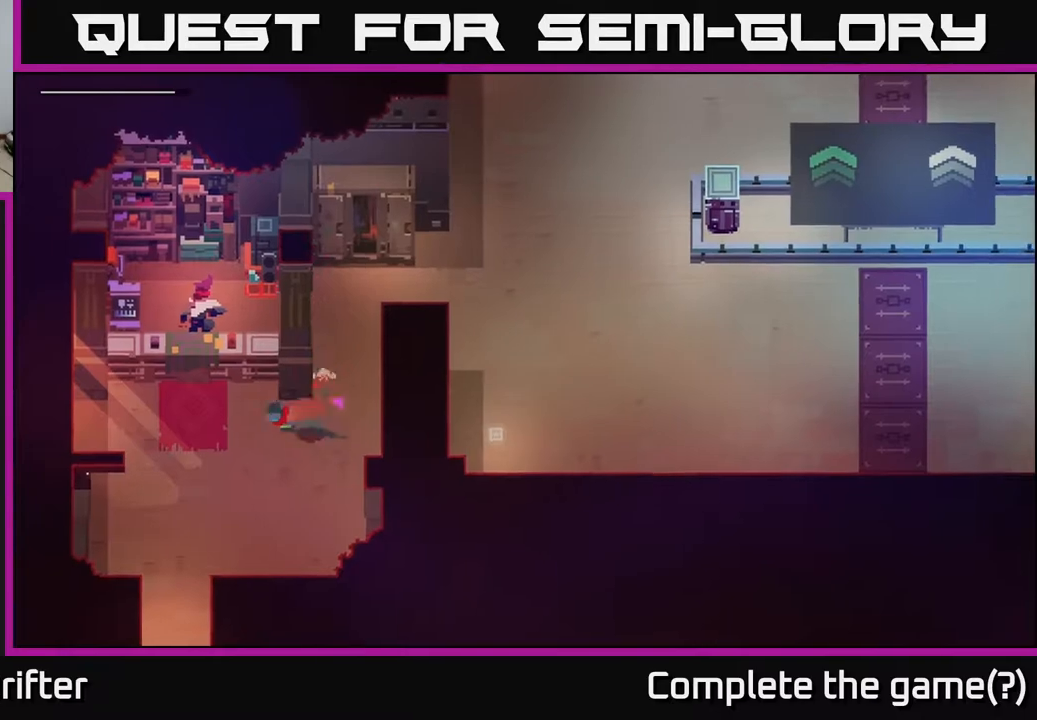
{"buttons": [], "left_stick": "down", "right_stick": "center", "events": [[17, "A", "down"], [183, "A", "up"], [317, "A", "down"], [317, "left_stick", "down"], [400, "A", "up"]]}
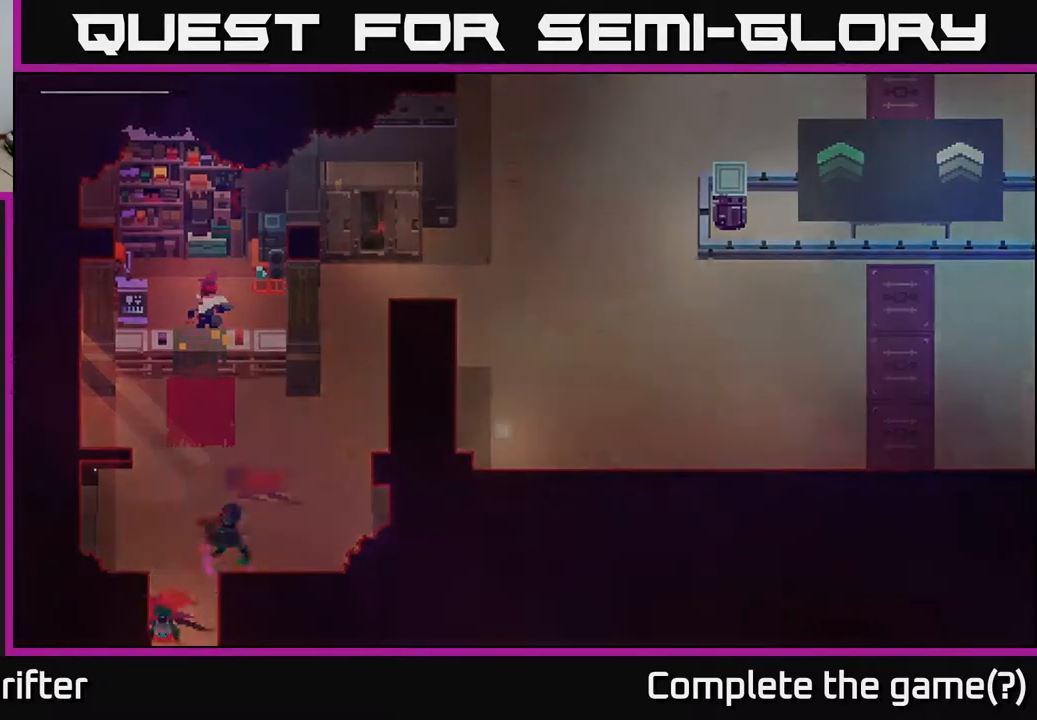
{"buttons": [], "left_stick": "center", "right_stick": "center", "events": [[333, "left_stick", "center"]]}
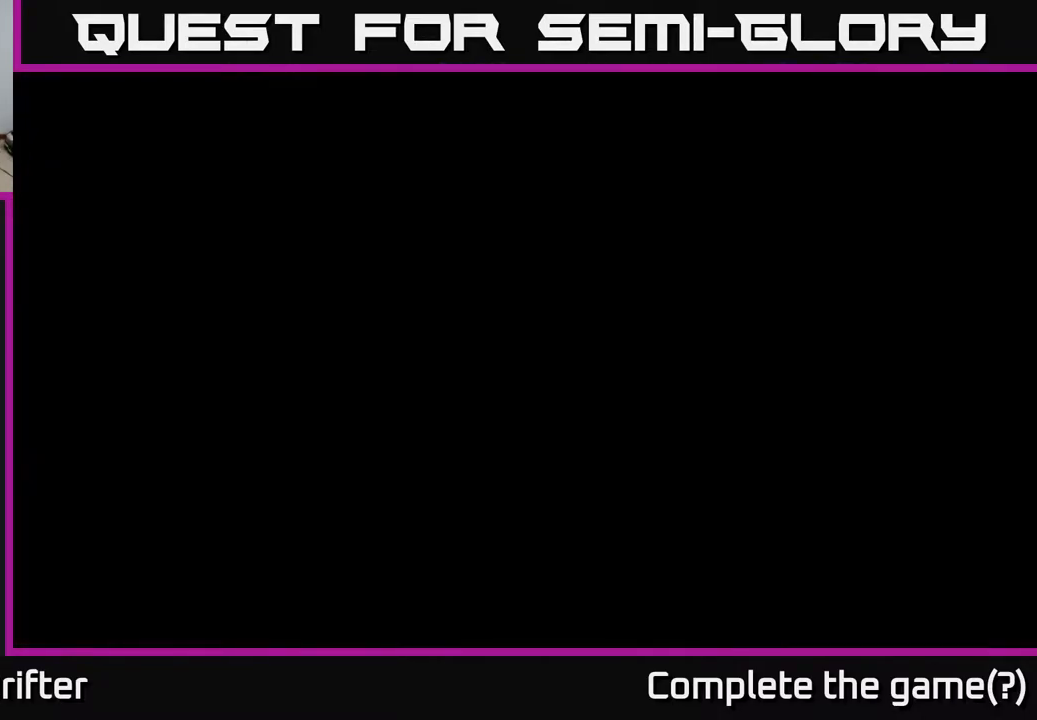
{"buttons": [], "left_stick": "down", "right_stick": "center", "events": [[133, "left_stick", "down"]]}